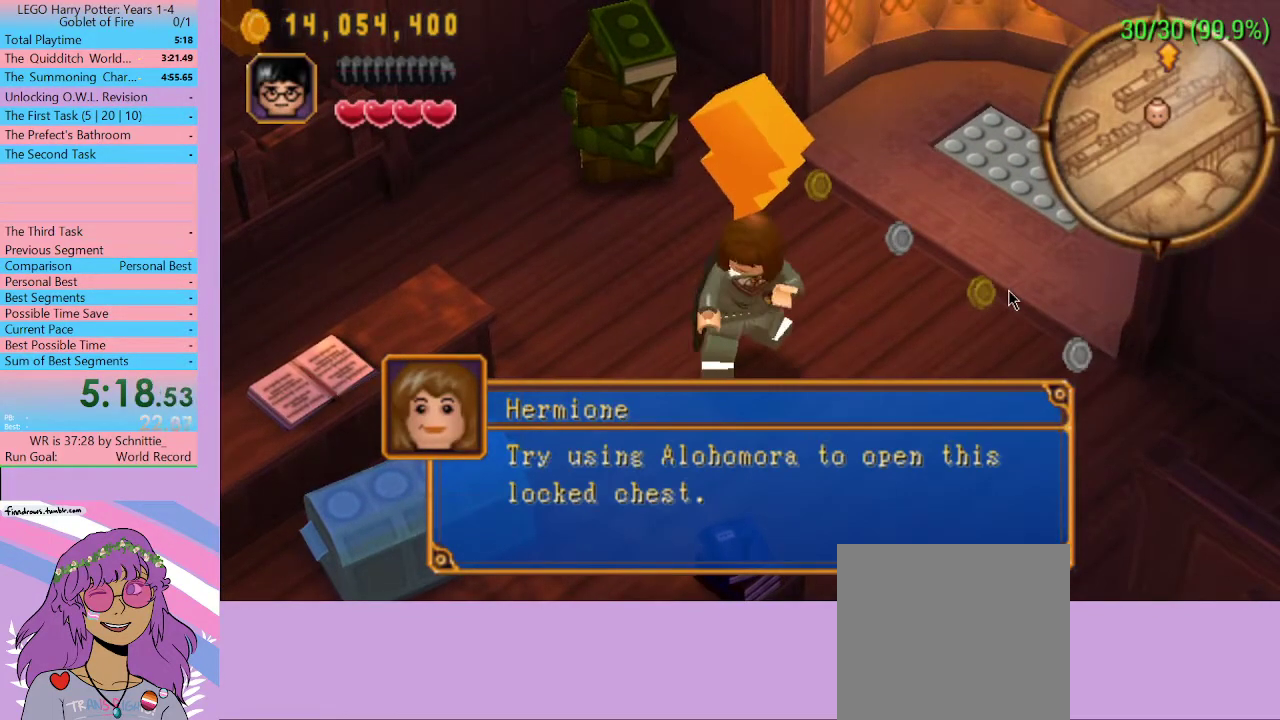
Gameplay with a controller (Xbox layout); each line is a JSON object with the inputs held at the frame after it. "events" lists button and stick changes between this image and that frame as [ms after this image, input, new state], when the widget could be followed in between. Not read: L3 R3.
{"buttons": [], "left_stick": "center", "right_stick": "center", "events": [[67, "A", "down"], [133, "A", "up"], [200, "A", "down"], [267, "A", "up"], [333, "A", "down"], [500, "A", "up"]]}
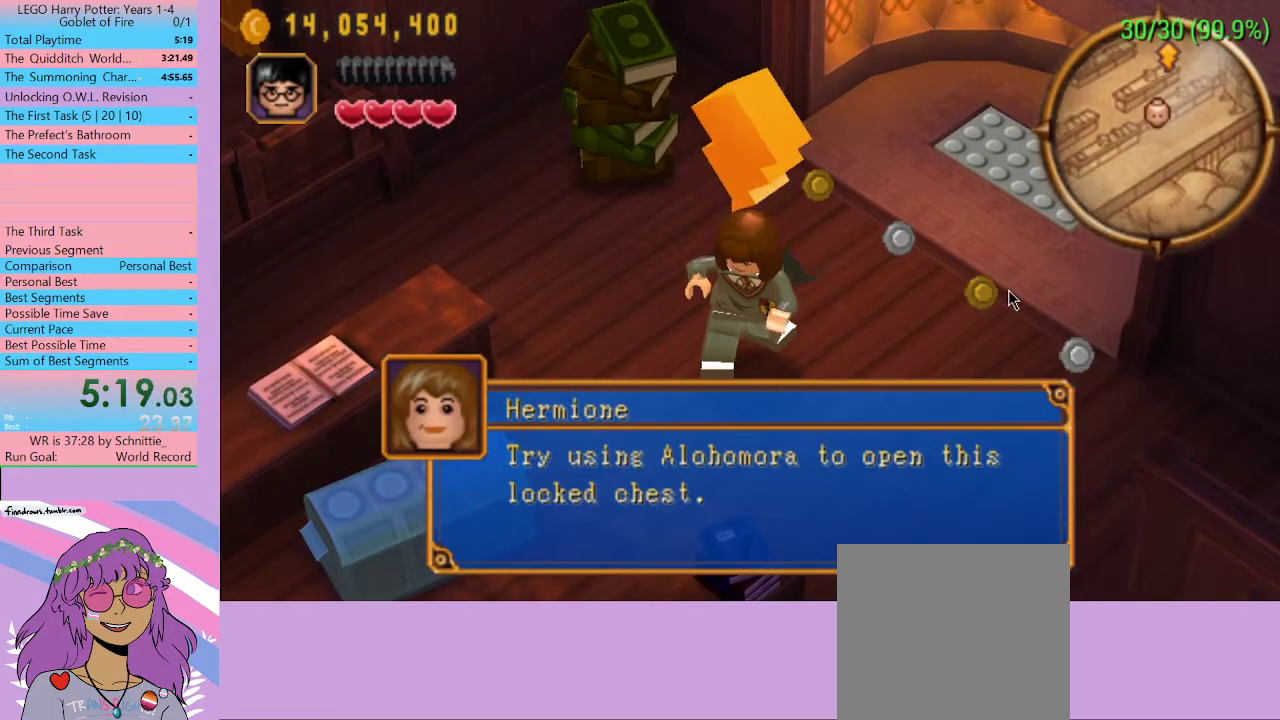
{"buttons": [], "left_stick": "center", "right_stick": "center", "events": []}
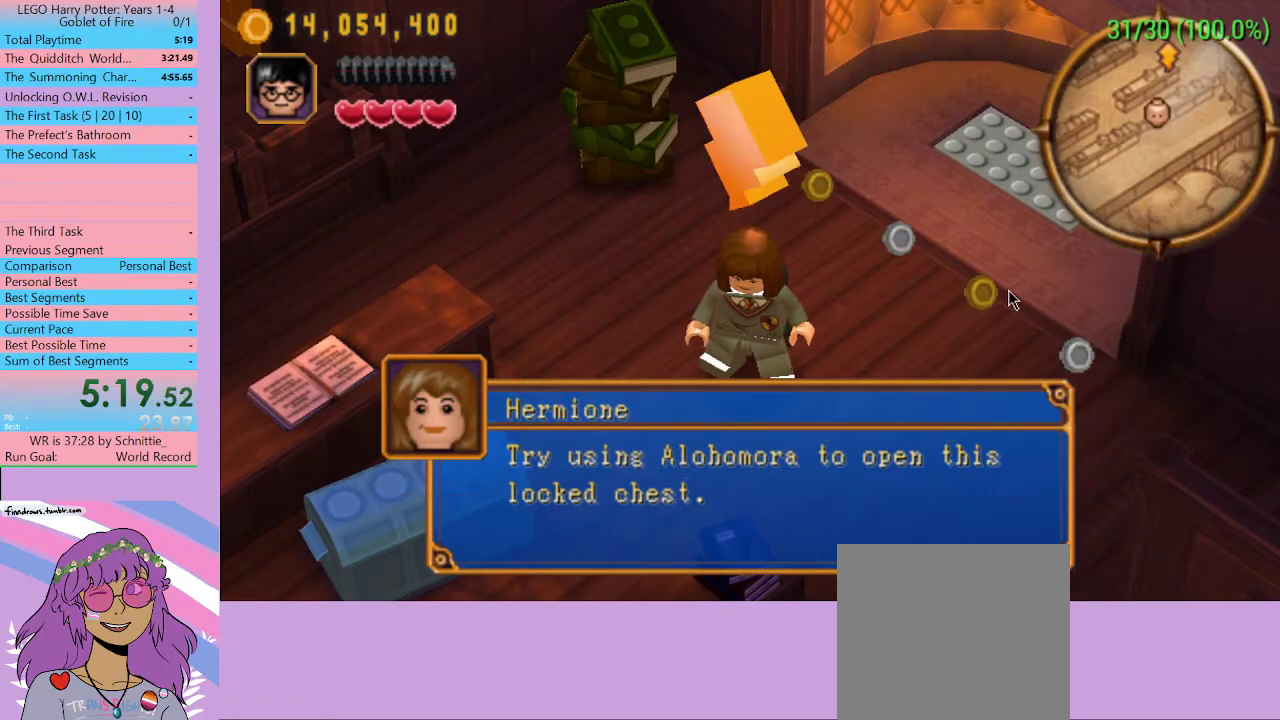
{"buttons": [], "left_stick": "center", "right_stick": "center", "events": []}
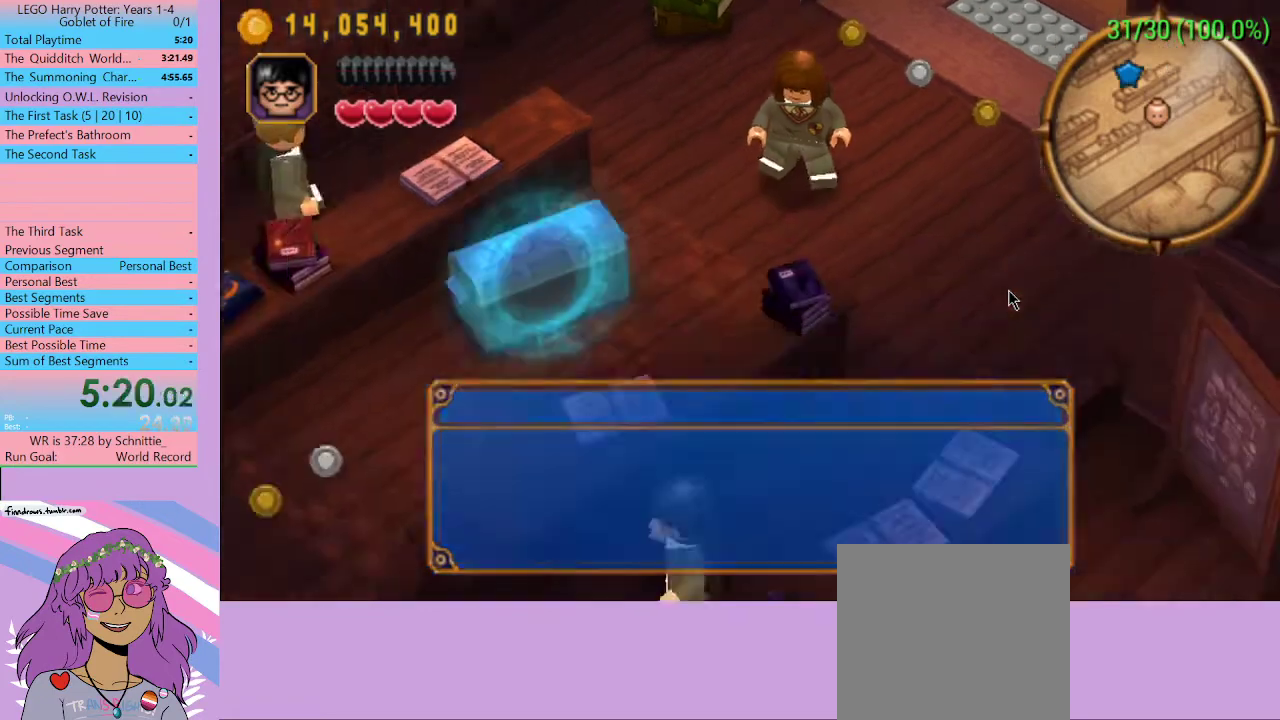
{"buttons": [], "left_stick": "center", "right_stick": "center", "events": [[300, "A", "down"], [433, "A", "up"]]}
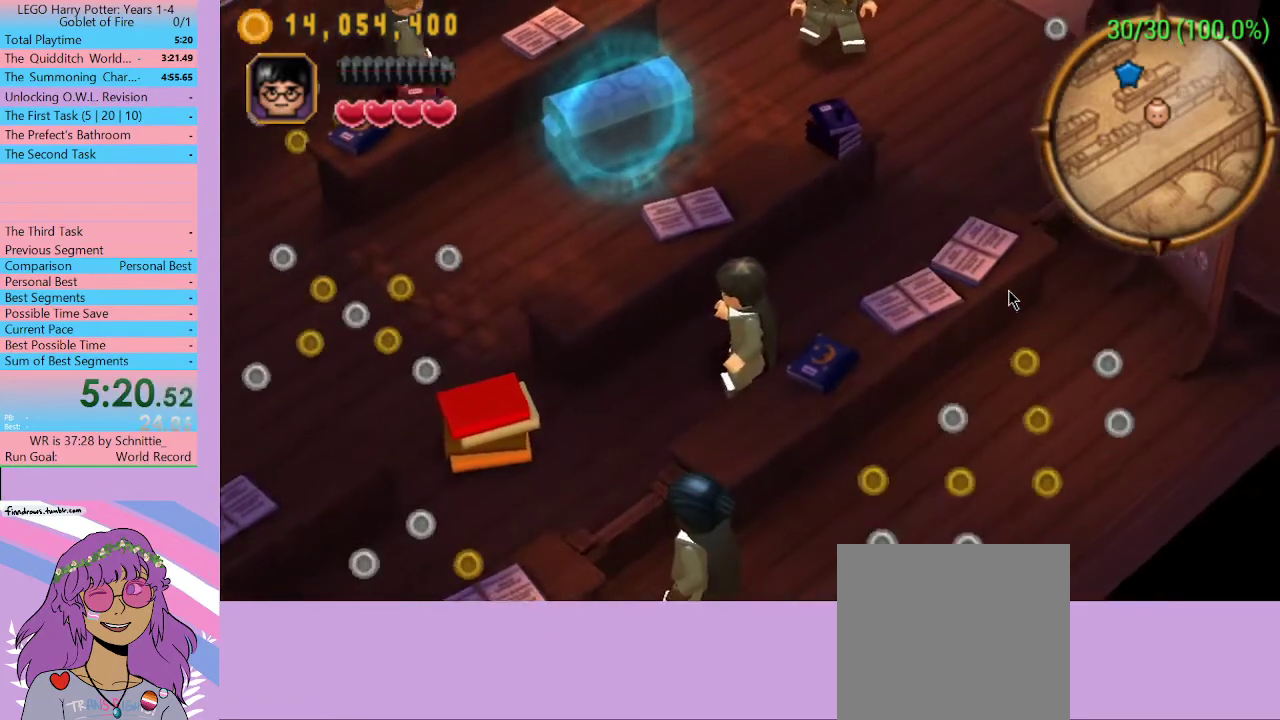
{"buttons": [], "left_stick": "center", "right_stick": "center", "events": [[267, "A", "down"], [433, "A", "up"]]}
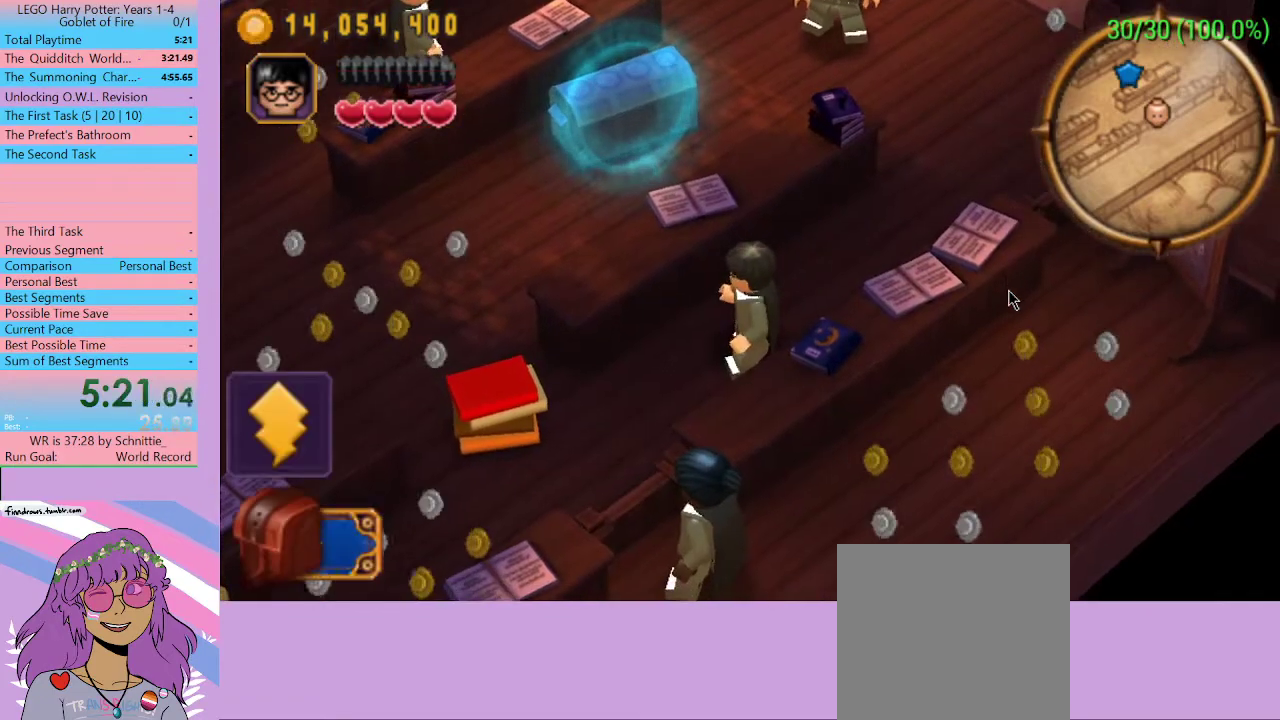
{"buttons": ["A"], "left_stick": "center", "right_stick": "center", "events": [[233, "B", "down"], [333, "B", "up"], [467, "A", "down"]]}
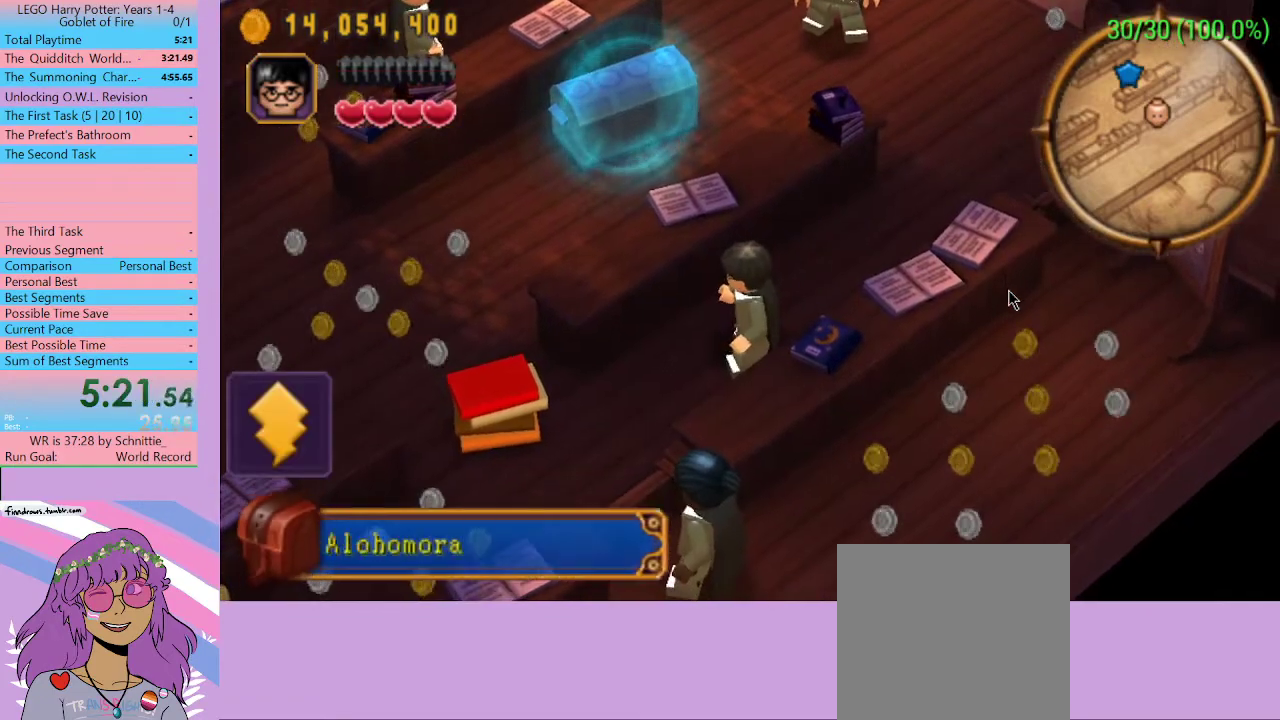
{"buttons": [], "left_stick": "center", "right_stick": "center", "events": [[100, "A", "up"], [200, "B", "down"], [300, "B", "up"], [400, "X", "down"], [467, "X", "up"]]}
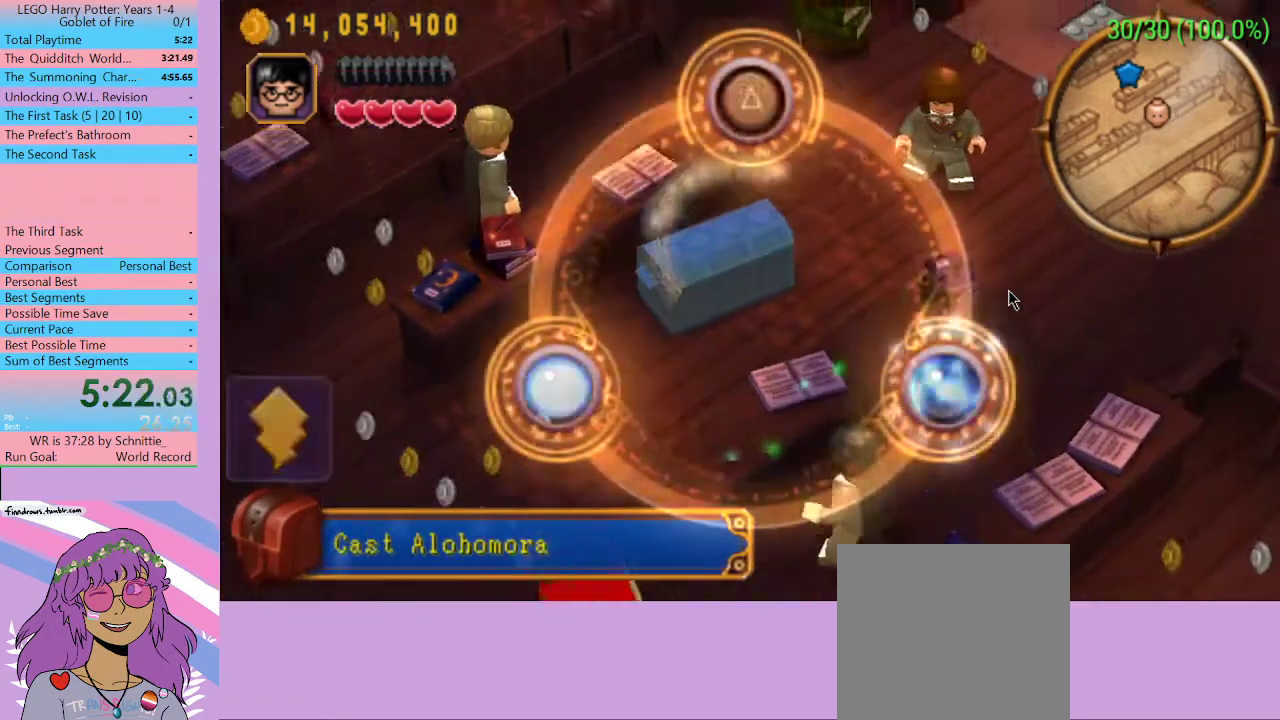
{"buttons": [], "left_stick": "down-left", "right_stick": "center", "events": [[67, "Y", "down"], [167, "Y", "up"], [500, "left_stick", "down-left"]]}
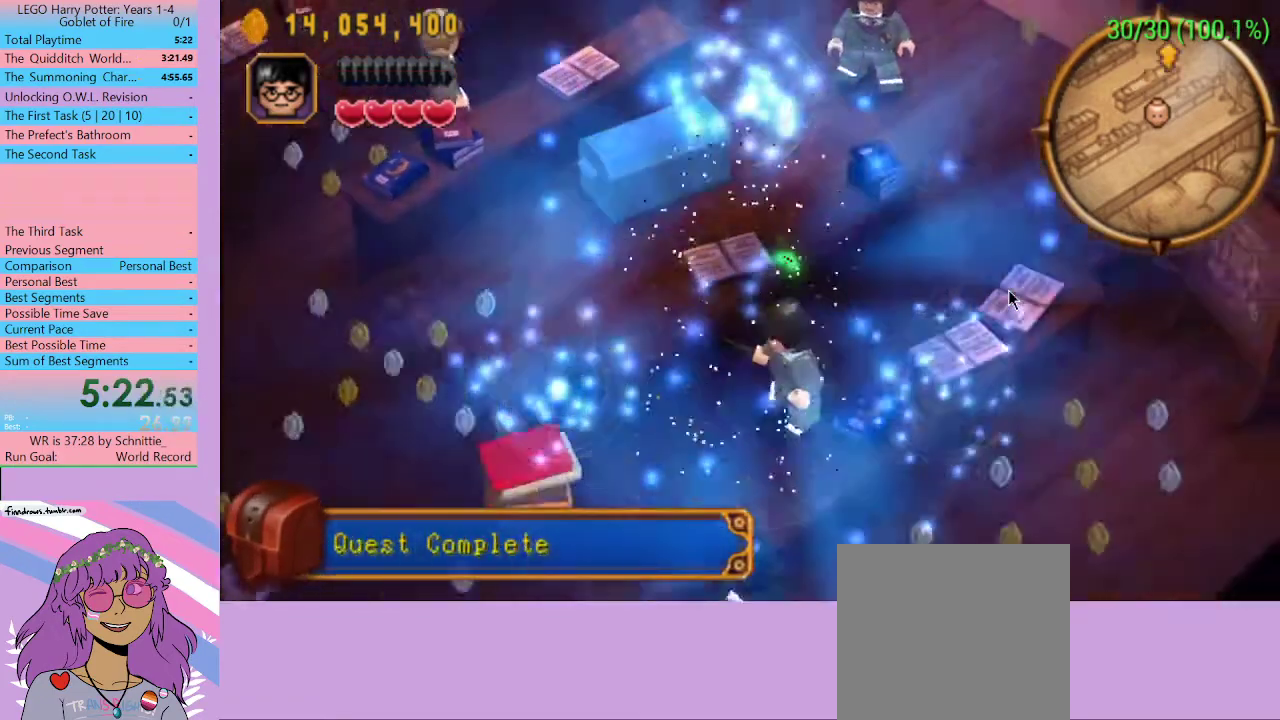
{"buttons": ["X"], "left_stick": "down-left", "right_stick": "center", "events": [[500, "X", "down"]]}
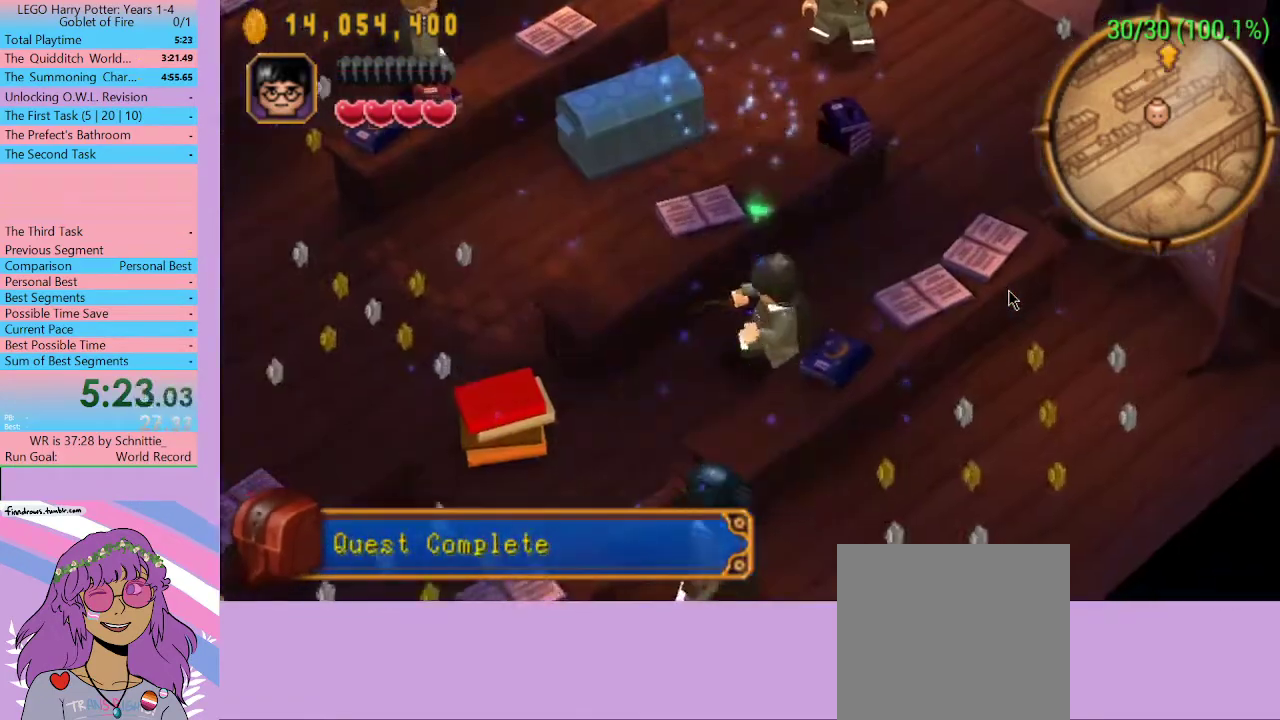
{"buttons": [], "left_stick": "down-left", "right_stick": "center", "events": [[100, "X", "up"], [167, "X", "down"], [200, "X", "up"]]}
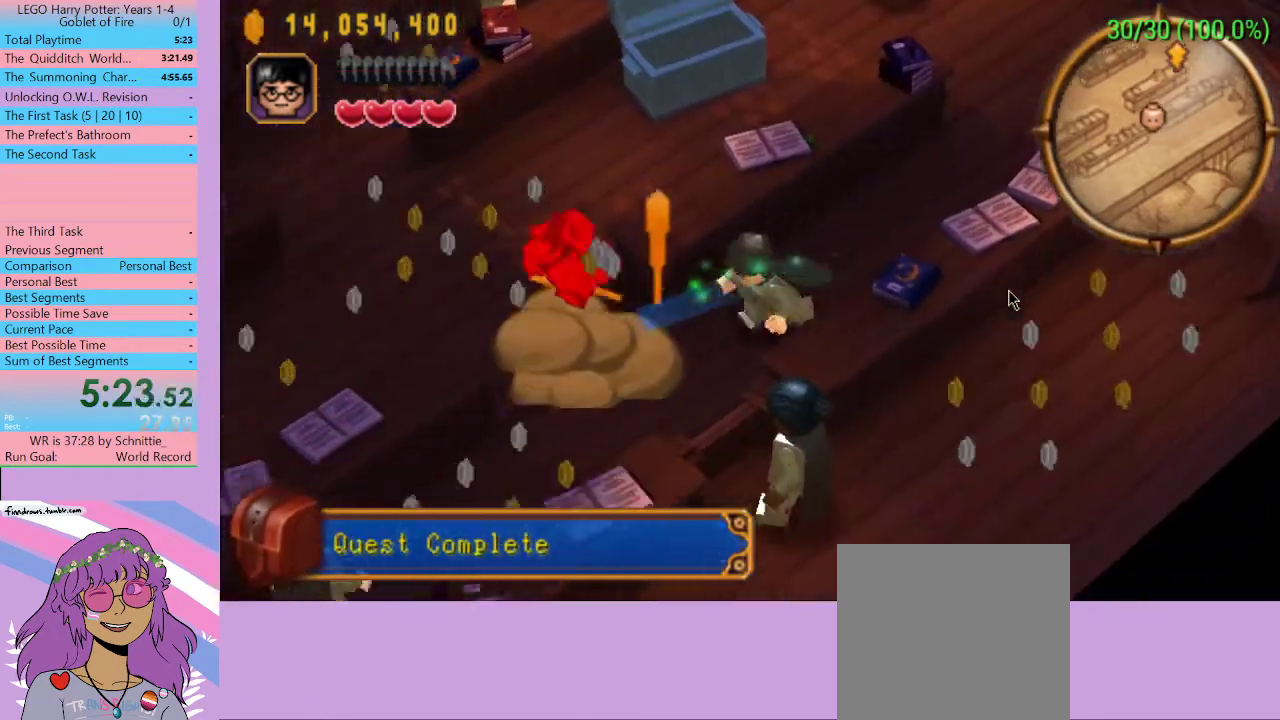
{"buttons": [], "left_stick": "up-left", "right_stick": "center", "events": [[267, "left_stick", "left"], [367, "left_stick", "up-left"]]}
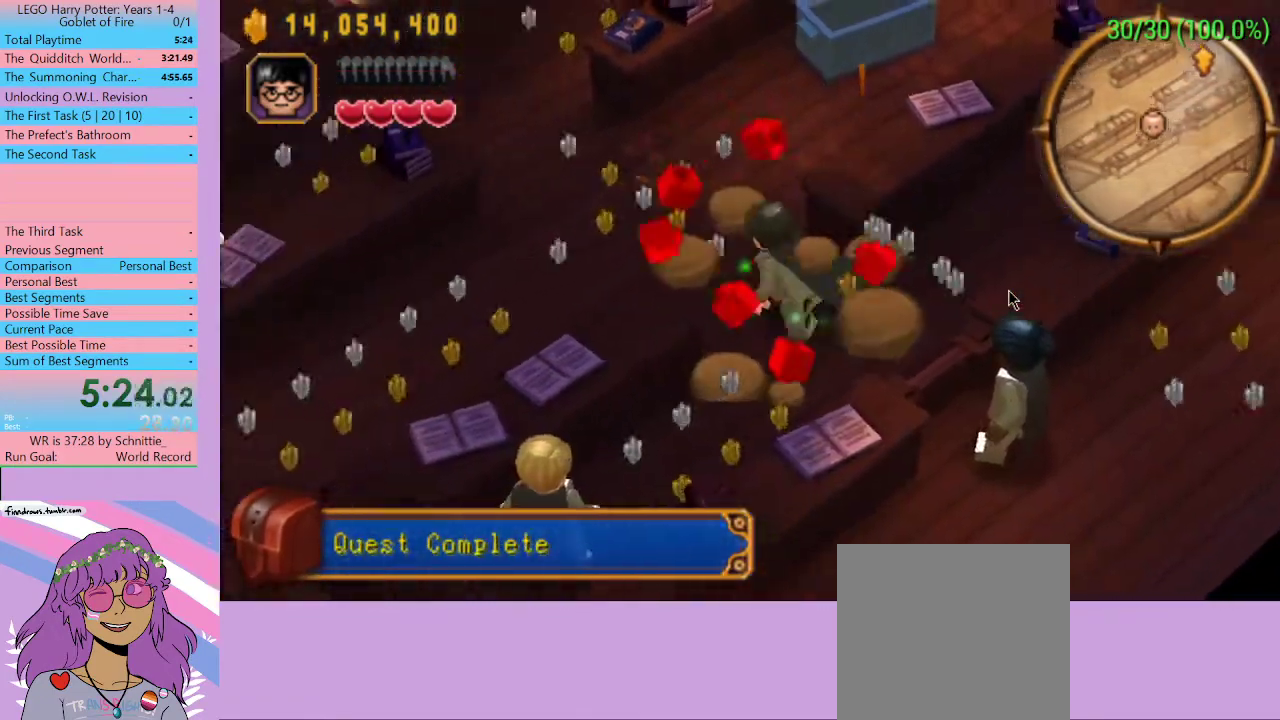
{"buttons": [], "left_stick": "down-left", "right_stick": "center", "events": [[167, "left_stick", "left"], [400, "left_stick", "down-left"]]}
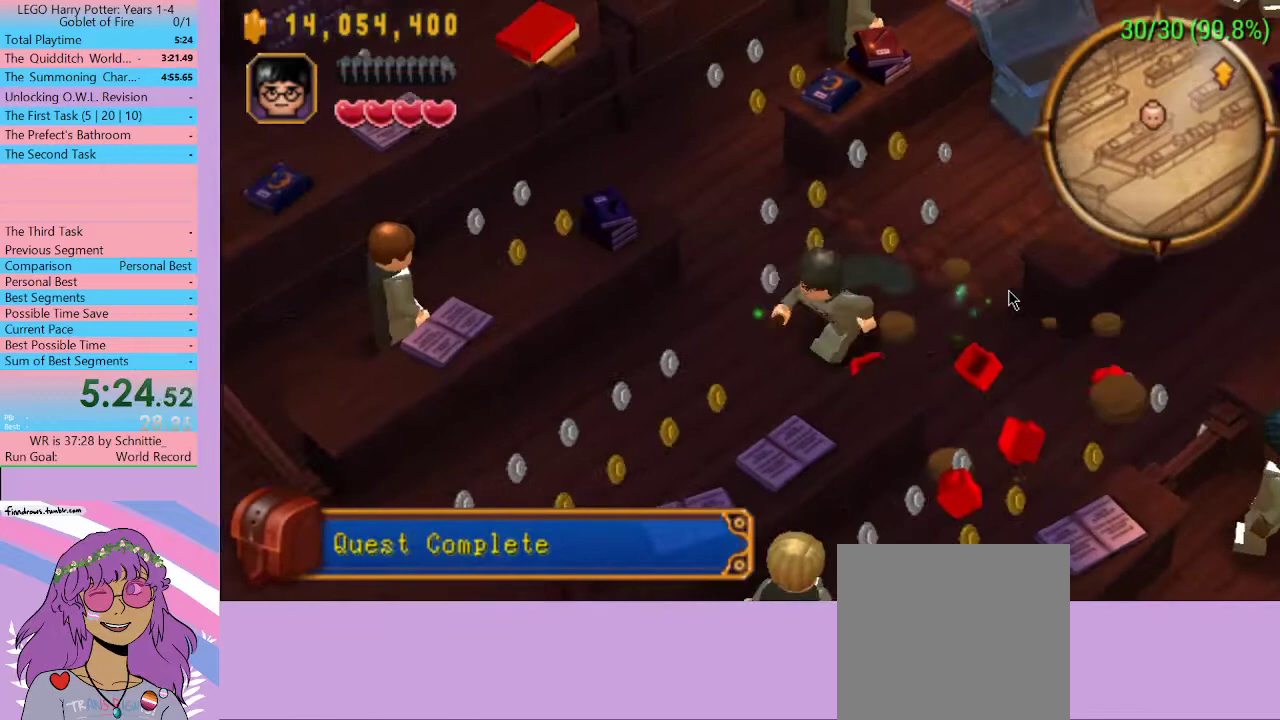
{"buttons": [], "left_stick": "down-left", "right_stick": "center", "events": []}
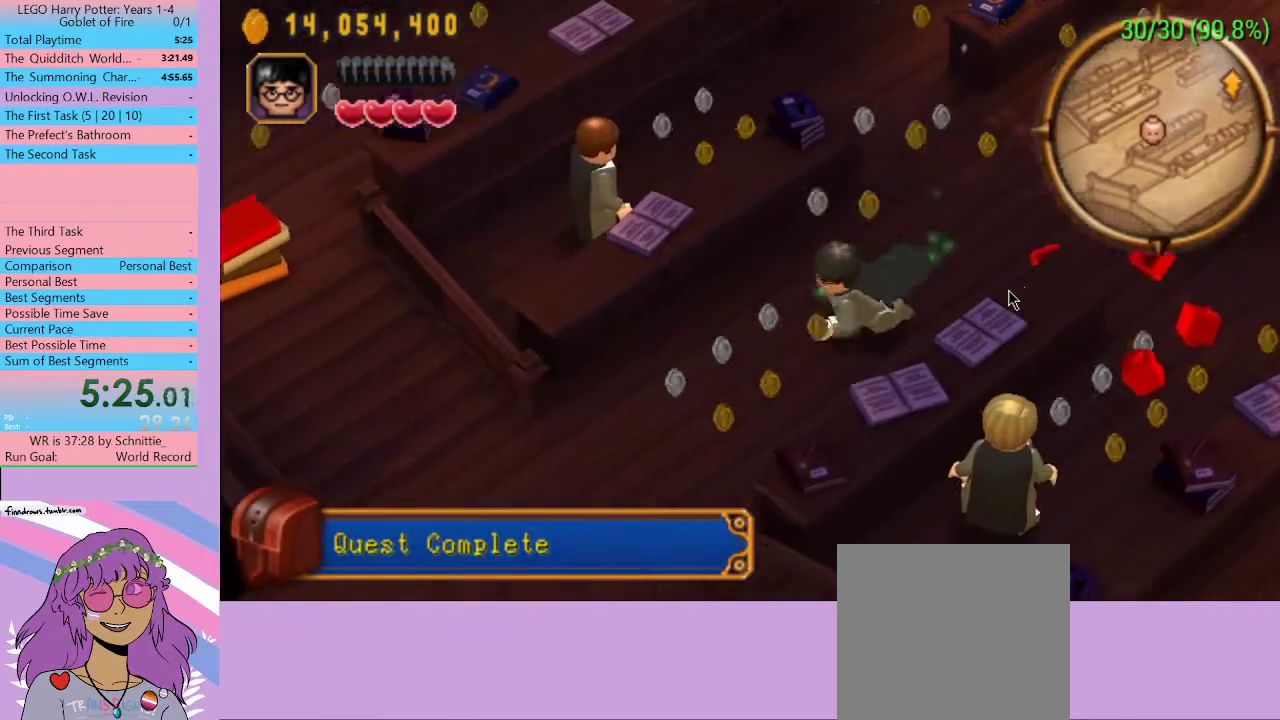
{"buttons": [], "left_stick": "down-left", "right_stick": "center", "events": []}
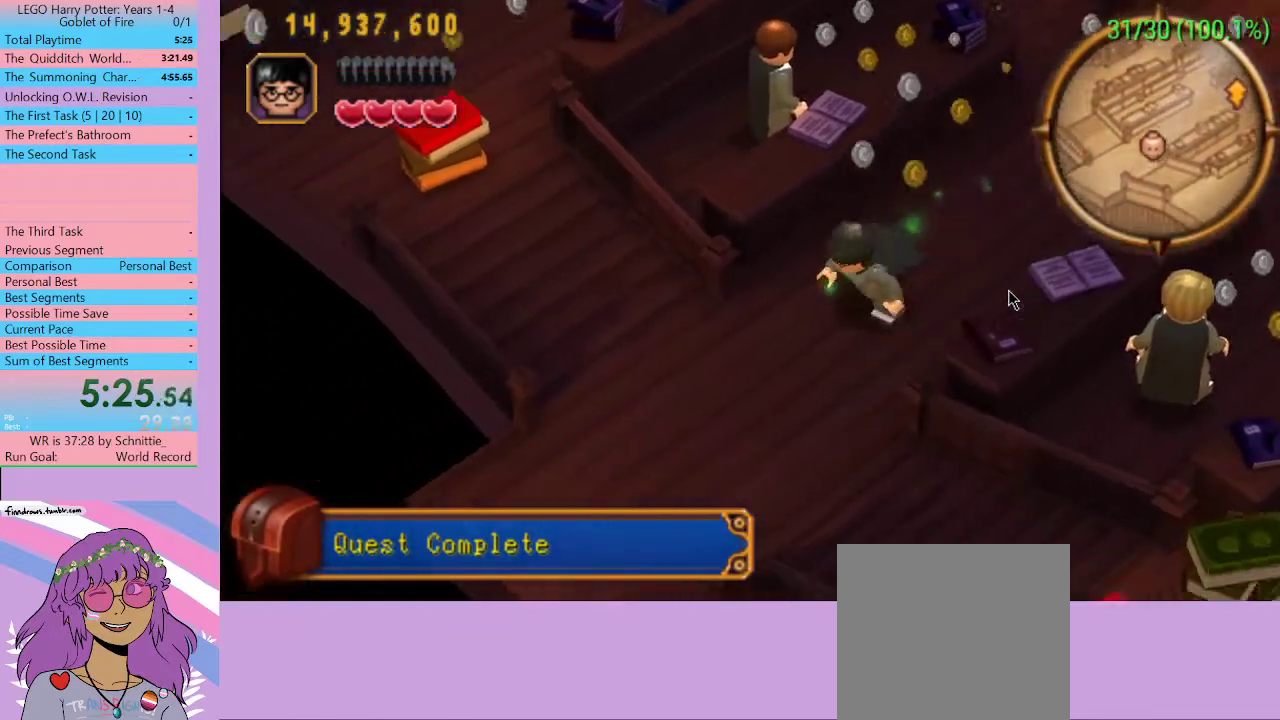
{"buttons": [], "left_stick": "left", "right_stick": "center", "events": [[267, "A", "down"], [333, "A", "up"], [400, "A", "down"], [467, "A", "up"], [500, "left_stick", "left"]]}
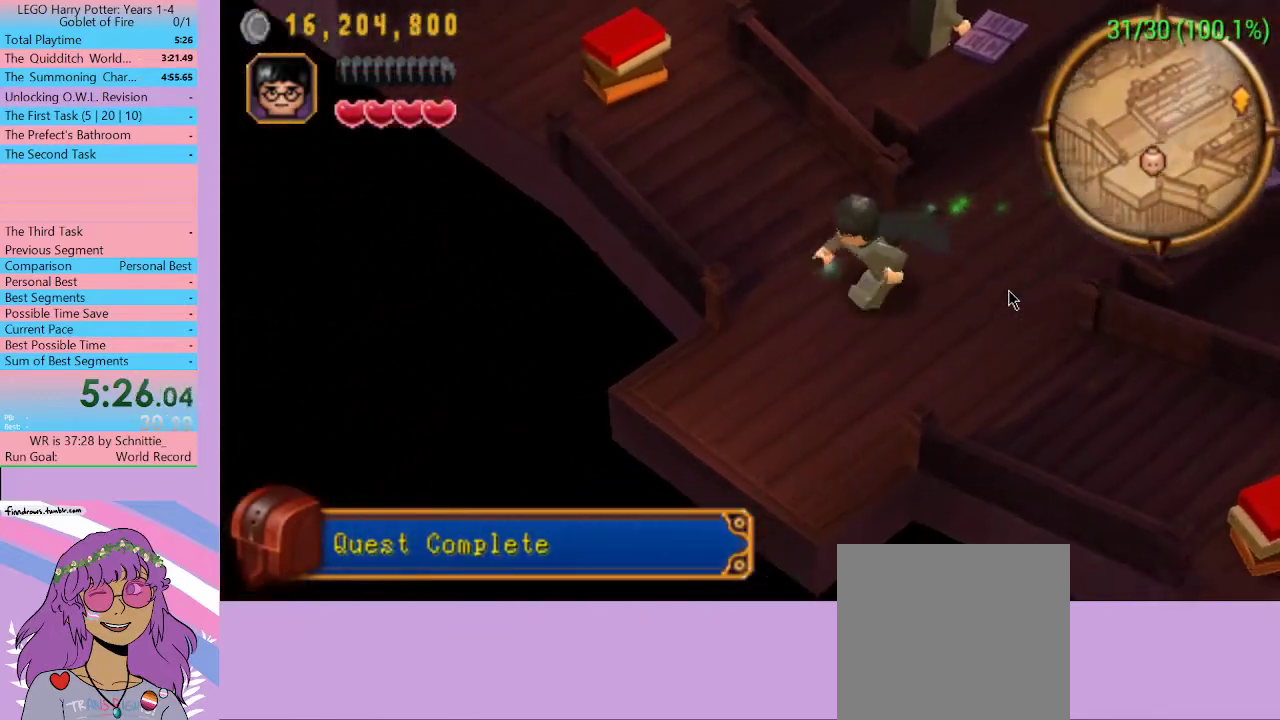
{"buttons": [], "left_stick": "up-left", "right_stick": "center", "events": [[133, "left_stick", "up-left"], [400, "X", "down"], [467, "X", "up"]]}
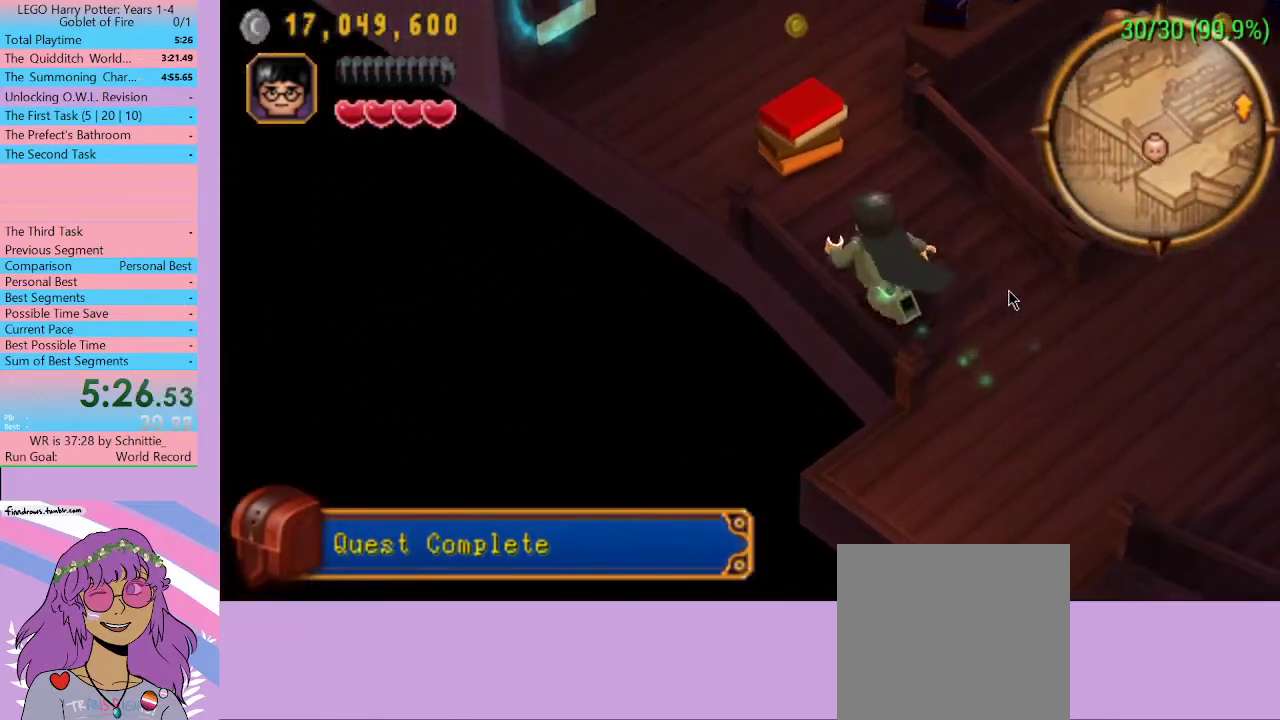
{"buttons": [], "left_stick": "up-left", "right_stick": "center", "events": []}
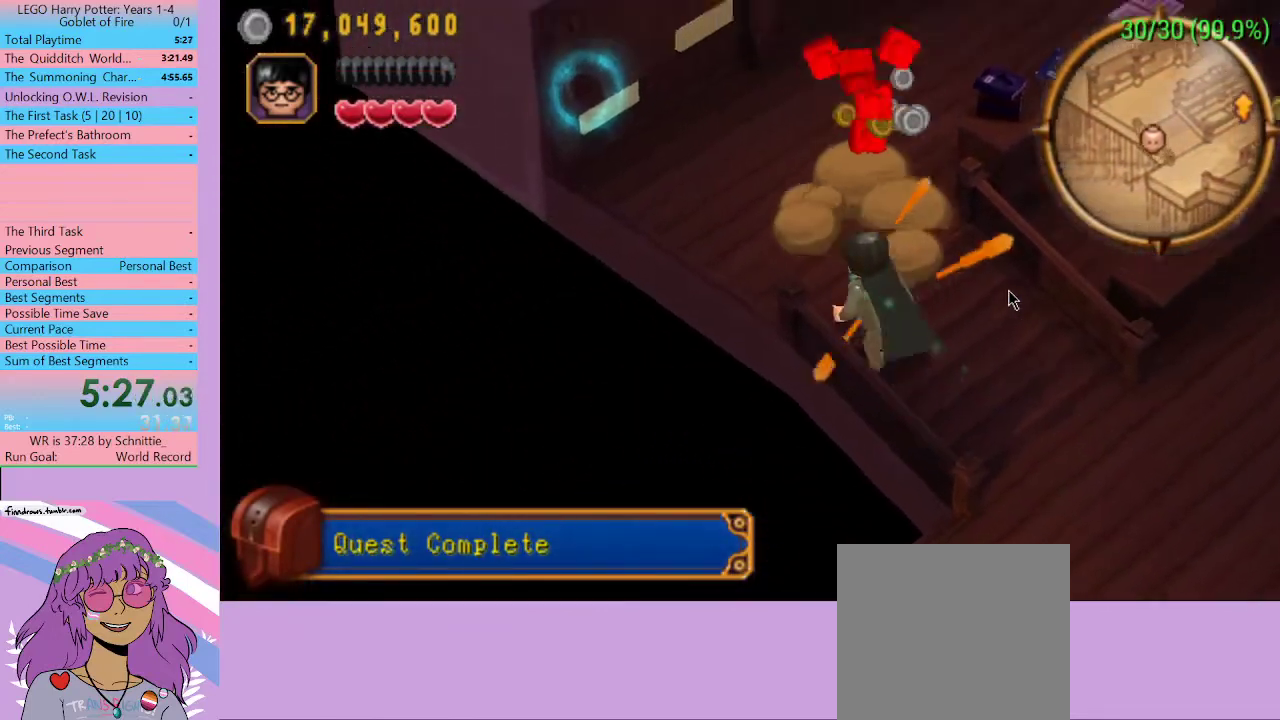
{"buttons": ["A"], "left_stick": "up-left", "right_stick": "center", "events": [[67, "A", "down"], [133, "A", "up"], [267, "A", "down"], [333, "A", "up"], [467, "A", "down"]]}
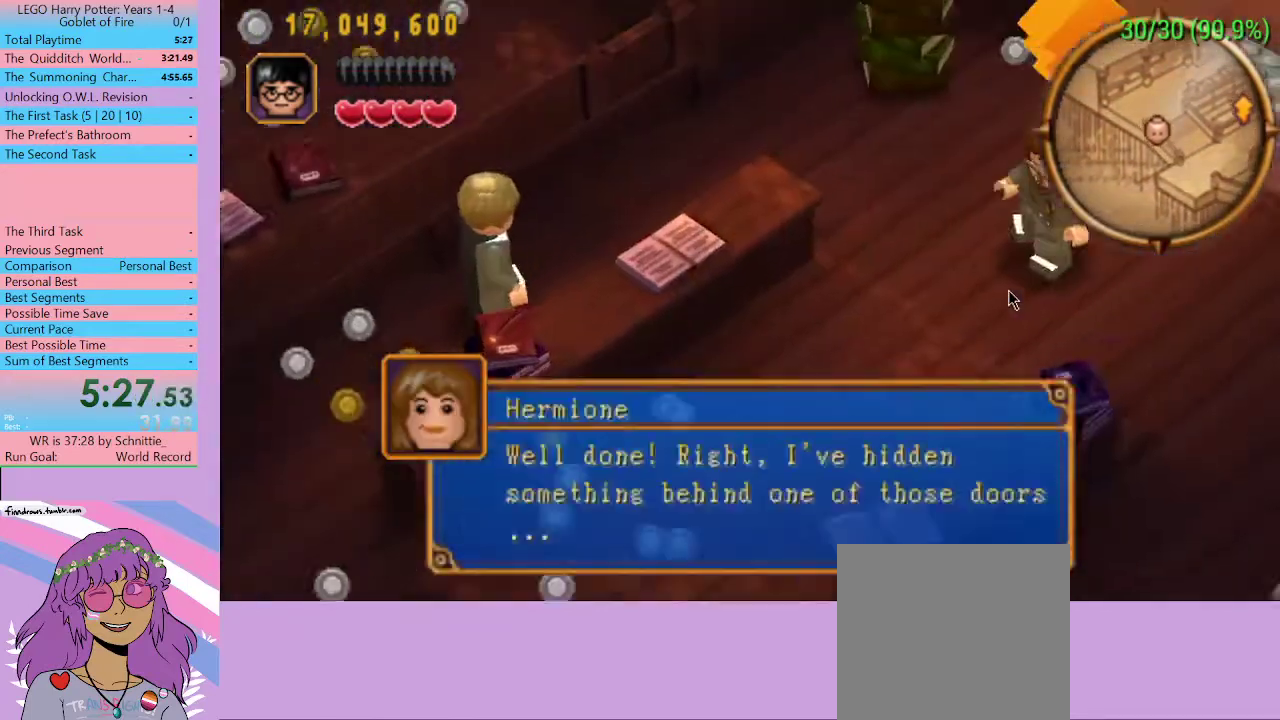
{"buttons": ["A"], "left_stick": "center", "right_stick": "center", "events": [[33, "A", "up"], [100, "A", "down"], [133, "left_stick", "center"], [167, "A", "up"], [267, "A", "down"], [300, "A", "up"], [367, "A", "down"], [467, "A", "up"], [500, "A", "down"]]}
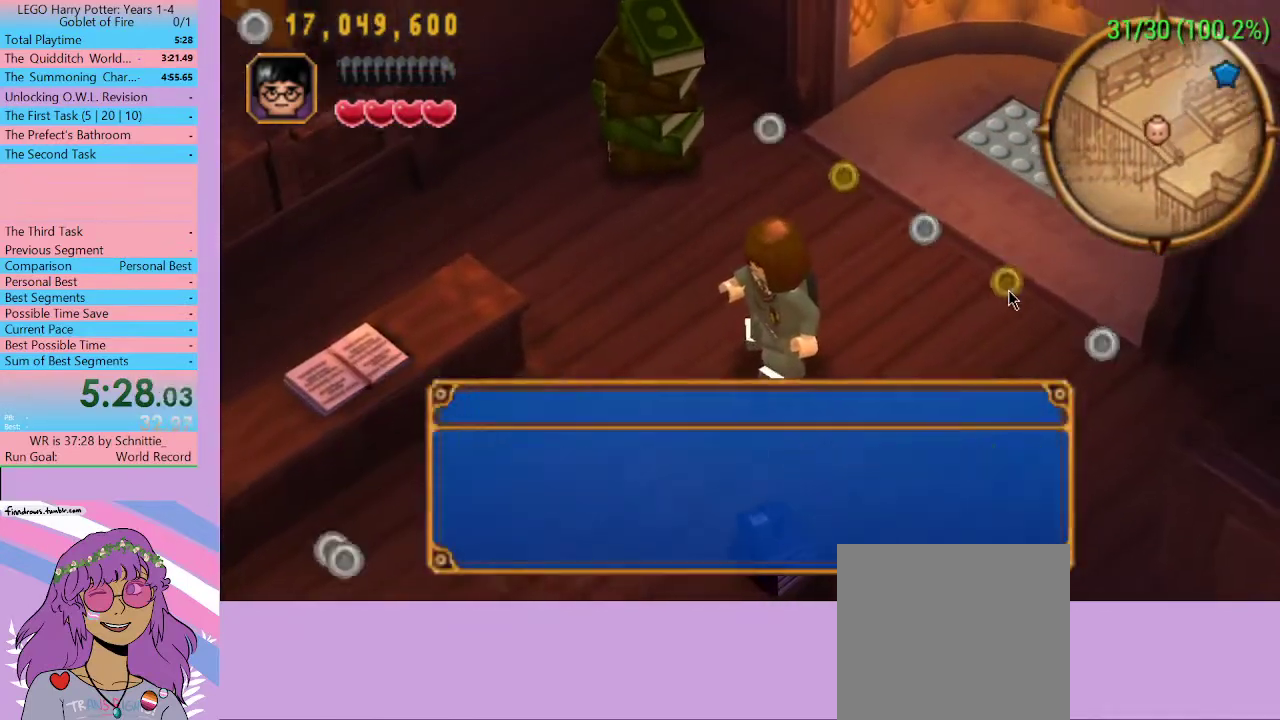
{"buttons": [], "left_stick": "center", "right_stick": "center", "events": [[67, "A", "up"], [100, "A", "down"], [200, "A", "up"], [233, "A", "down"], [333, "A", "up"], [400, "A", "down"], [433, "A", "up"]]}
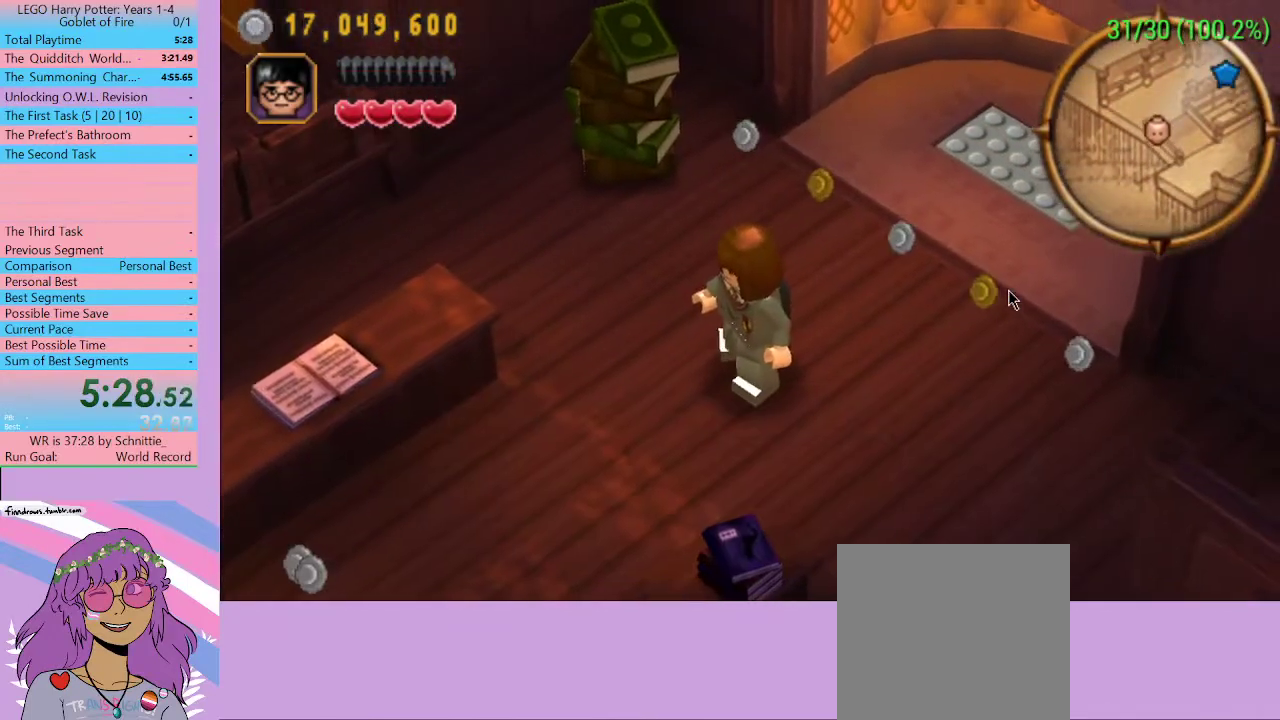
{"buttons": [], "left_stick": "up", "right_stick": "center", "events": [[467, "left_stick", "up"]]}
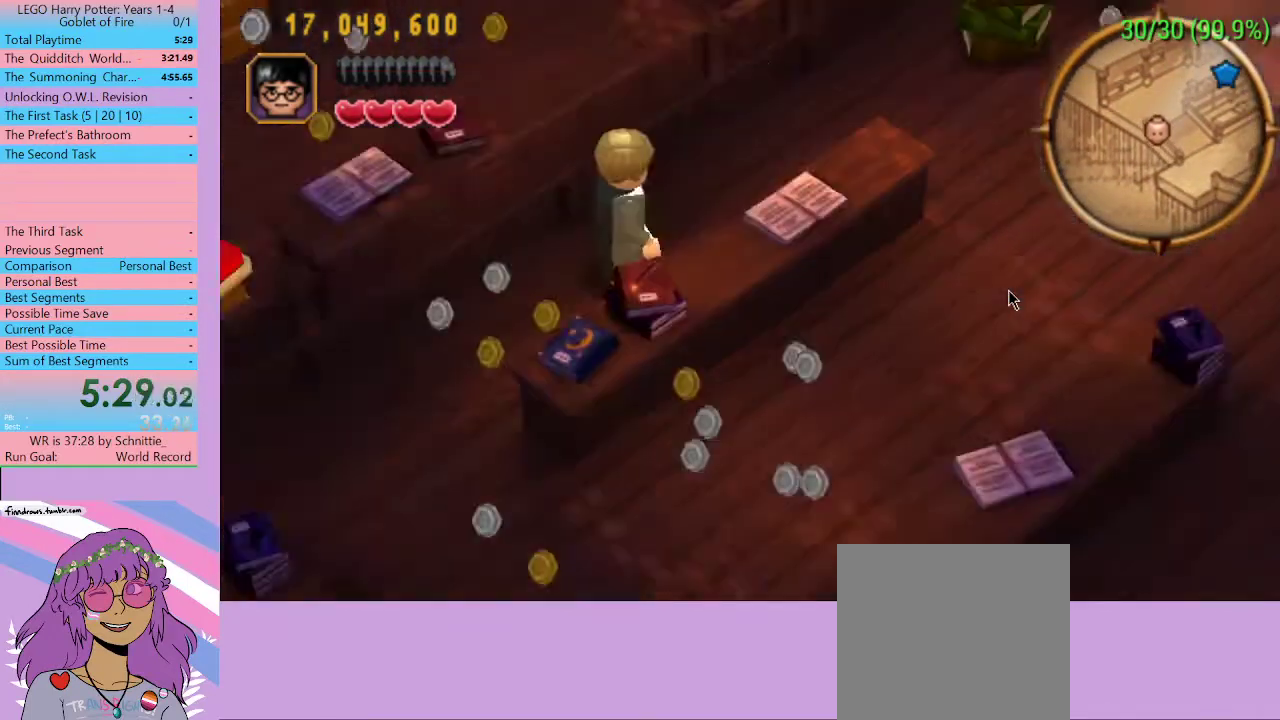
{"buttons": [], "left_stick": "up", "right_stick": "center", "events": []}
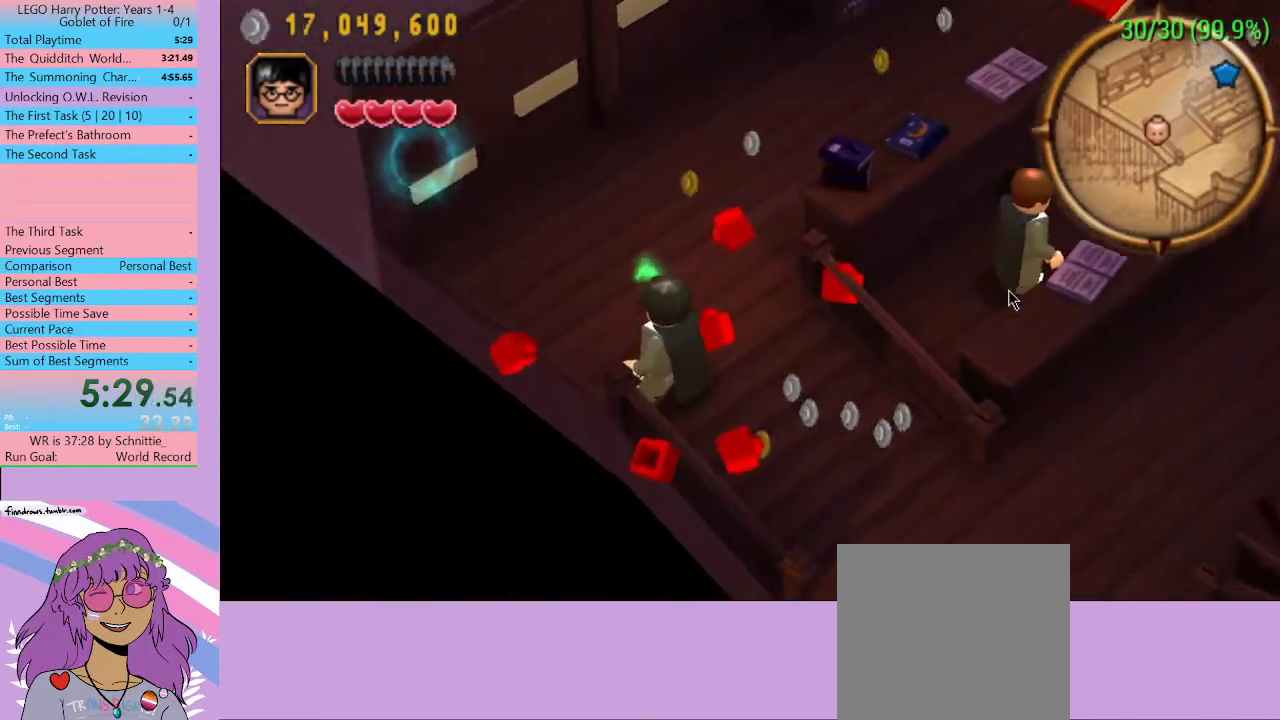
{"buttons": [], "left_stick": "up", "right_stick": "center", "events": []}
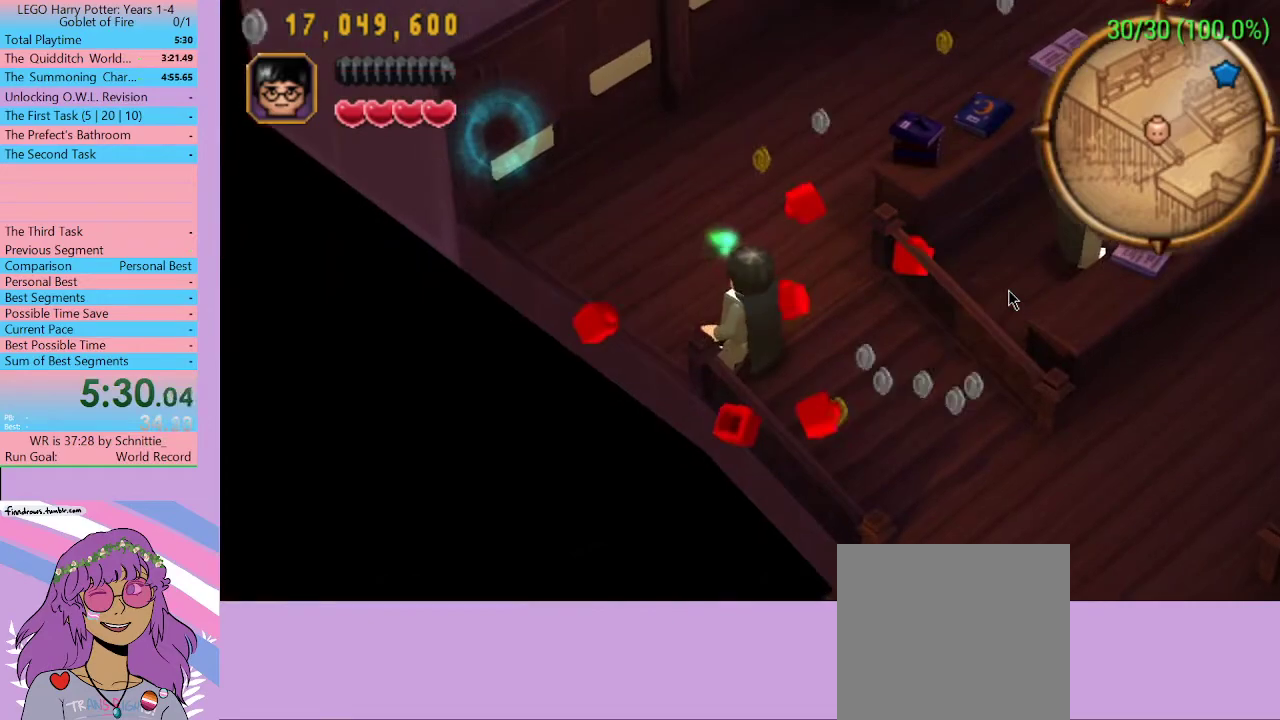
{"buttons": [], "left_stick": "up", "right_stick": "center", "events": []}
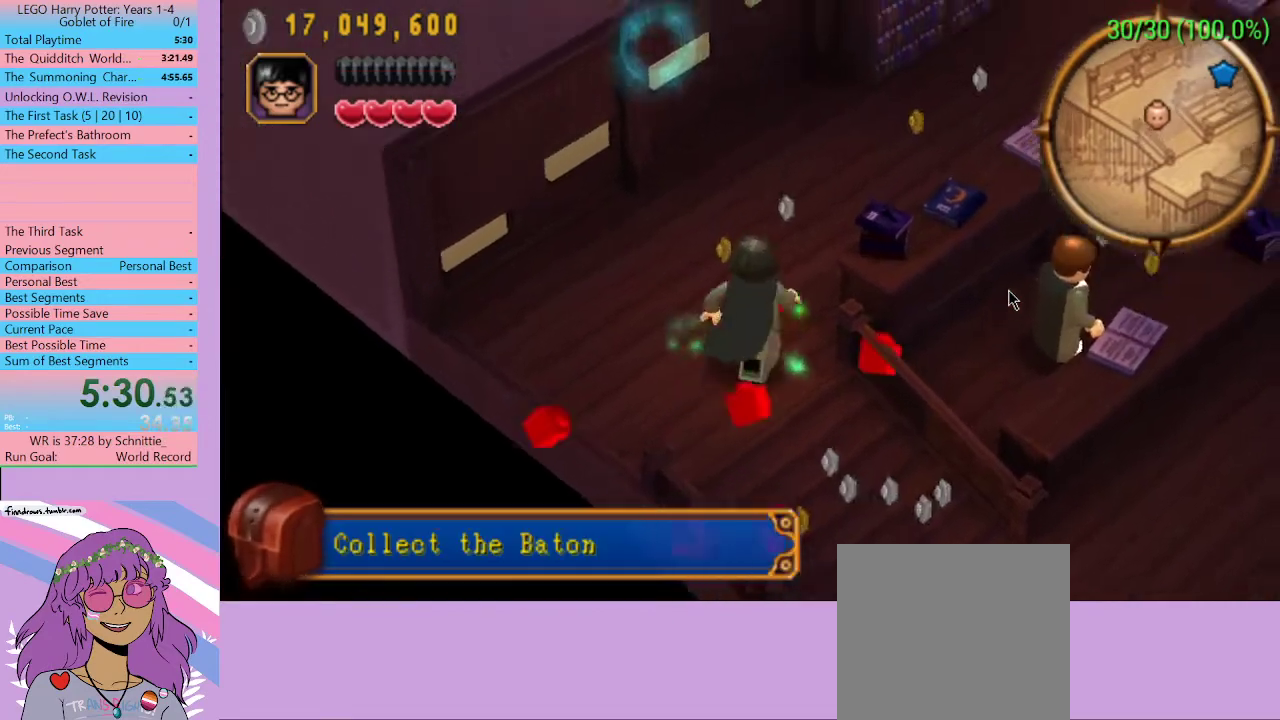
{"buttons": [], "left_stick": "up-right", "right_stick": "center", "events": [[267, "left_stick", "up-right"]]}
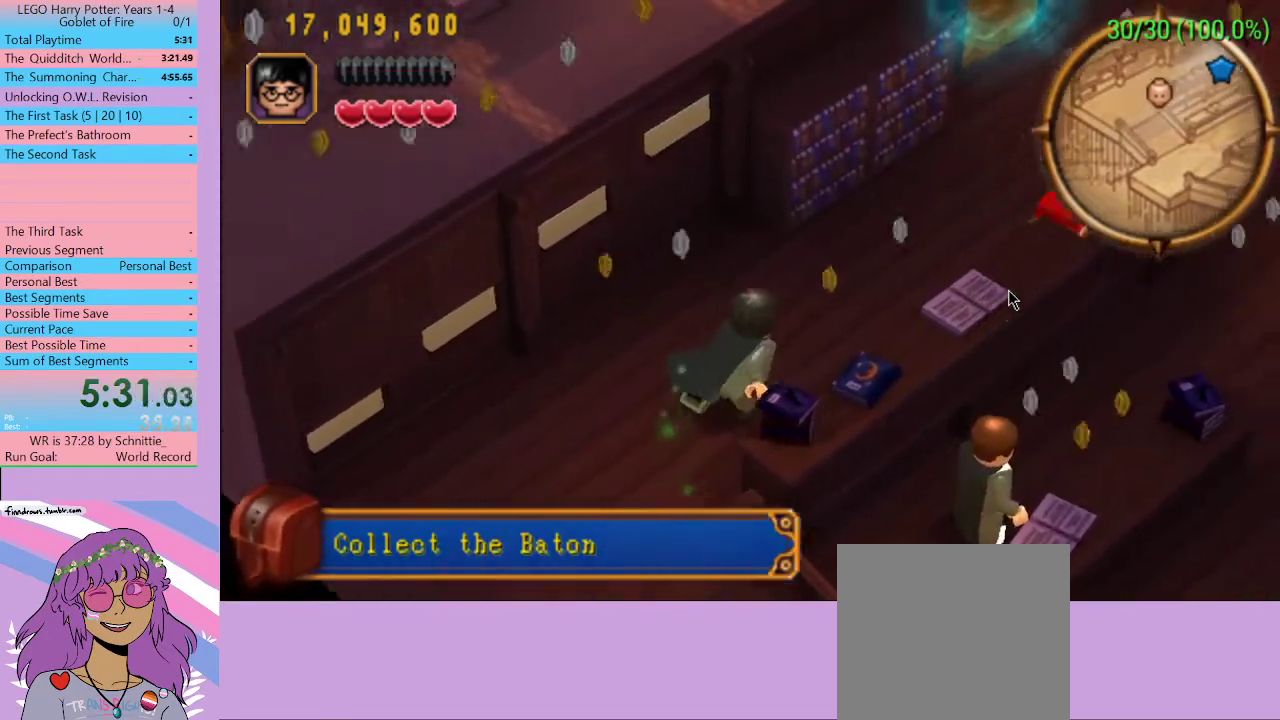
{"buttons": [], "left_stick": "up-right", "right_stick": "center", "events": []}
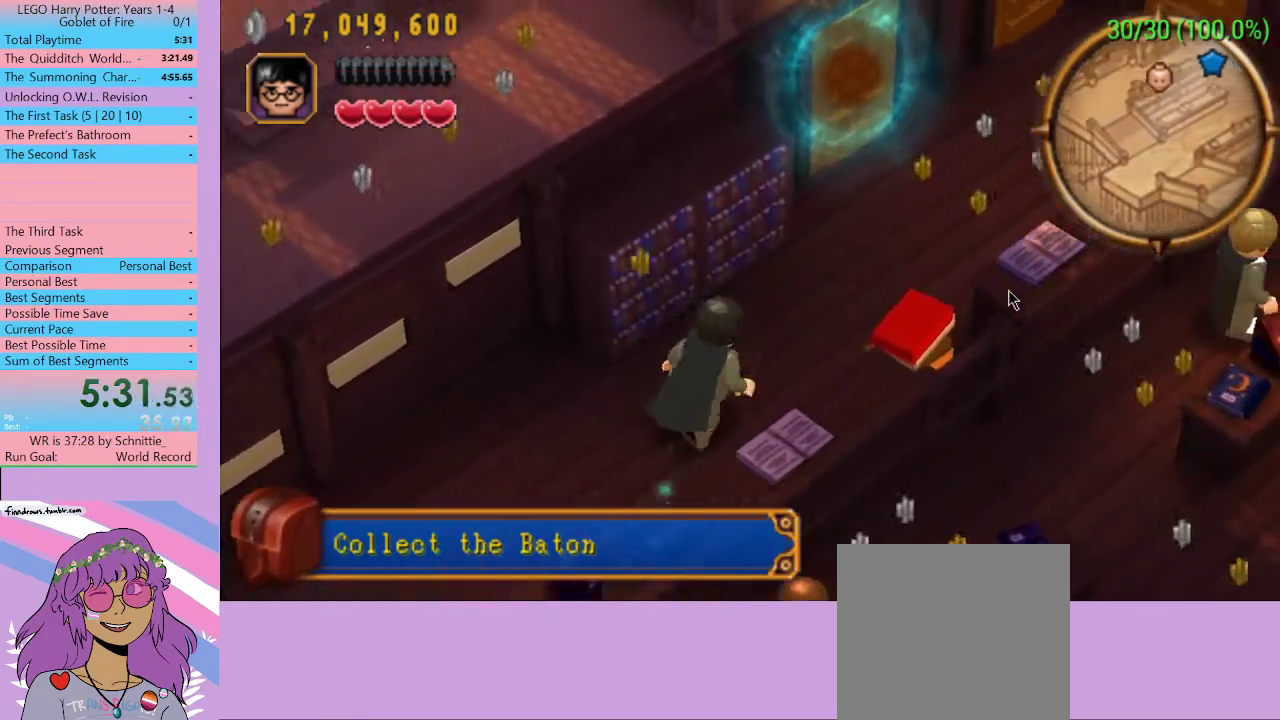
{"buttons": [], "left_stick": "up-right", "right_stick": "center", "events": []}
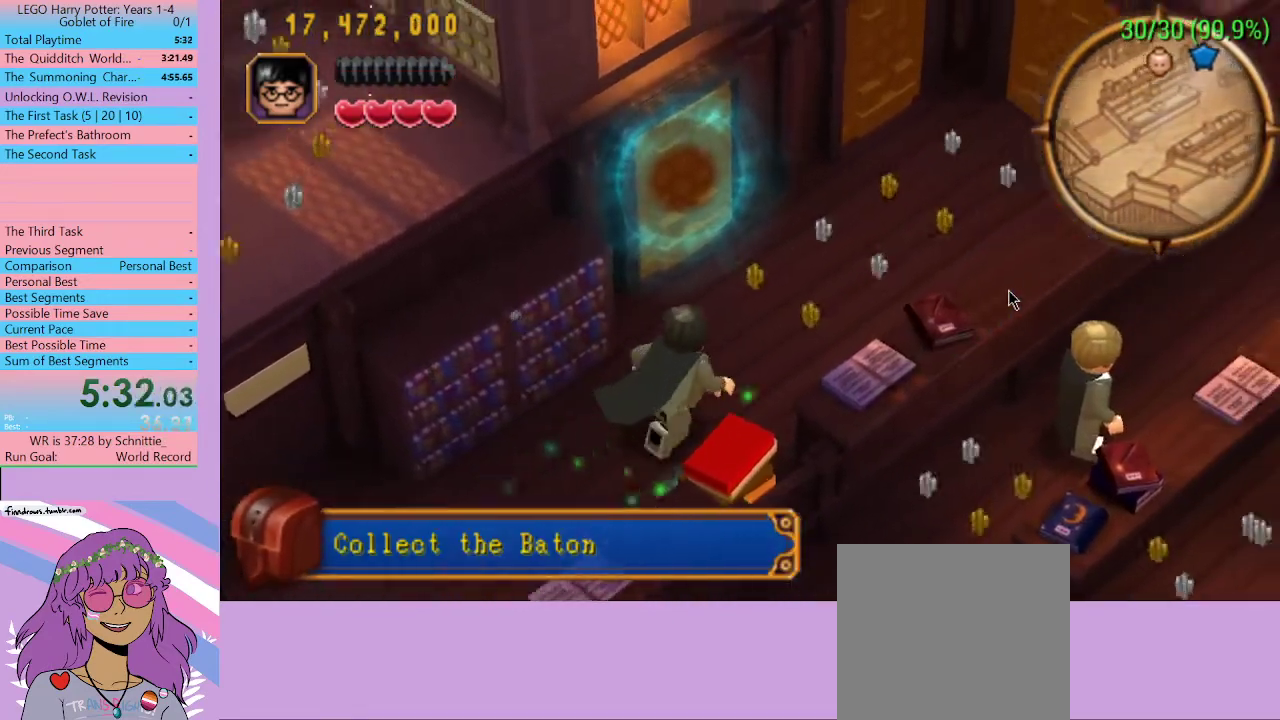
{"buttons": ["A"], "left_stick": "up-right", "right_stick": "center", "events": [[500, "A", "down"]]}
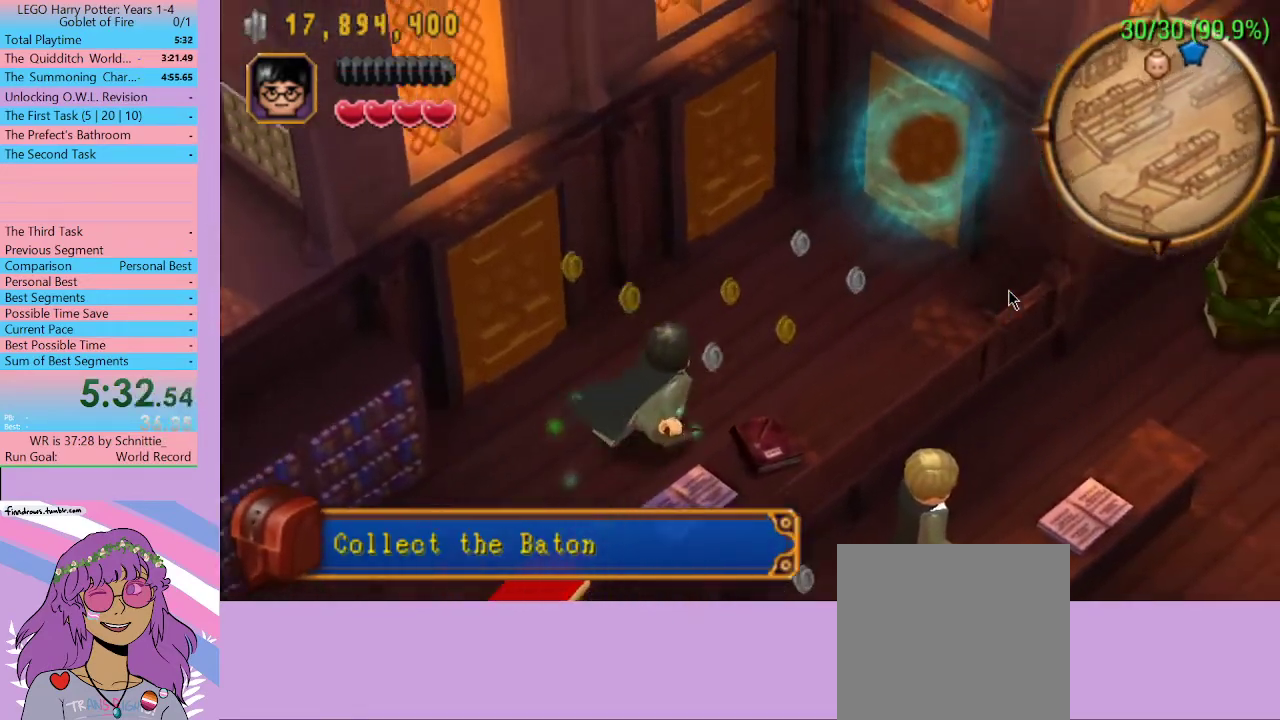
{"buttons": [], "left_stick": "up-right", "right_stick": "center", "events": [[100, "A", "up"], [200, "B", "down"], [267, "B", "up"], [367, "Y", "down"], [467, "Y", "up"]]}
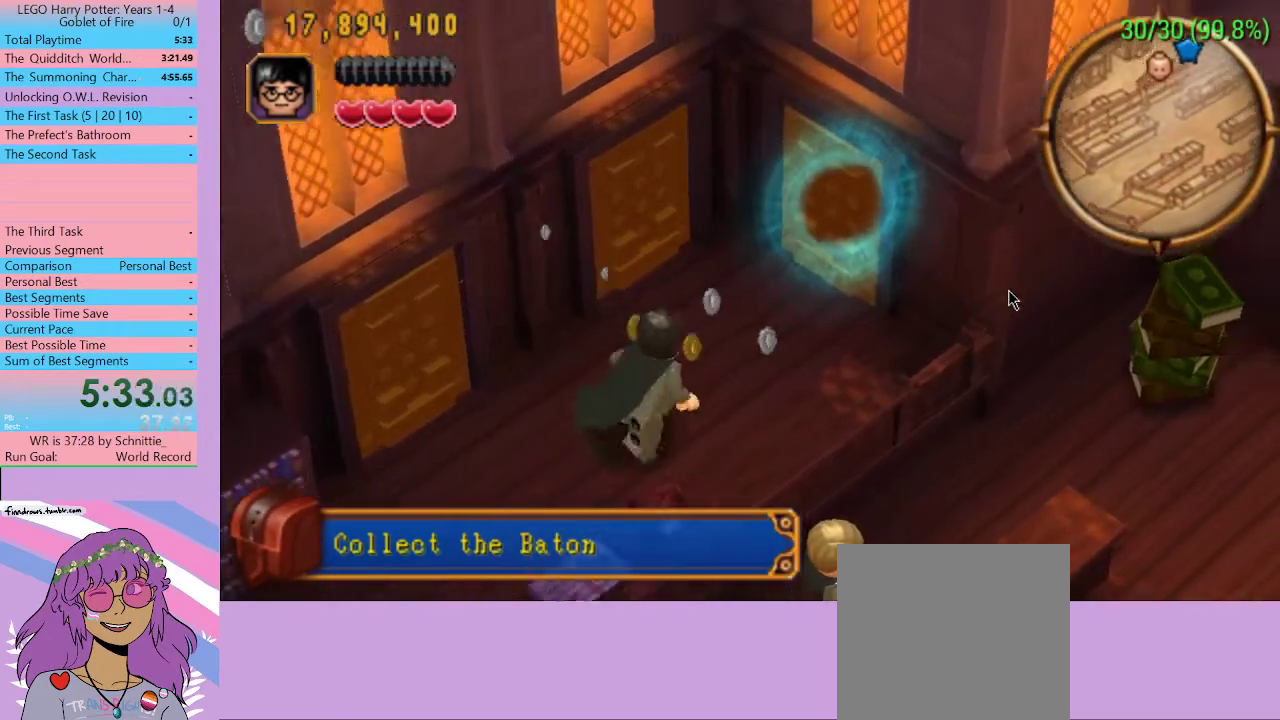
{"buttons": ["A"], "left_stick": "center", "right_stick": "center", "events": [[100, "X", "down"], [167, "X", "up"], [400, "left_stick", "center"], [500, "A", "down"]]}